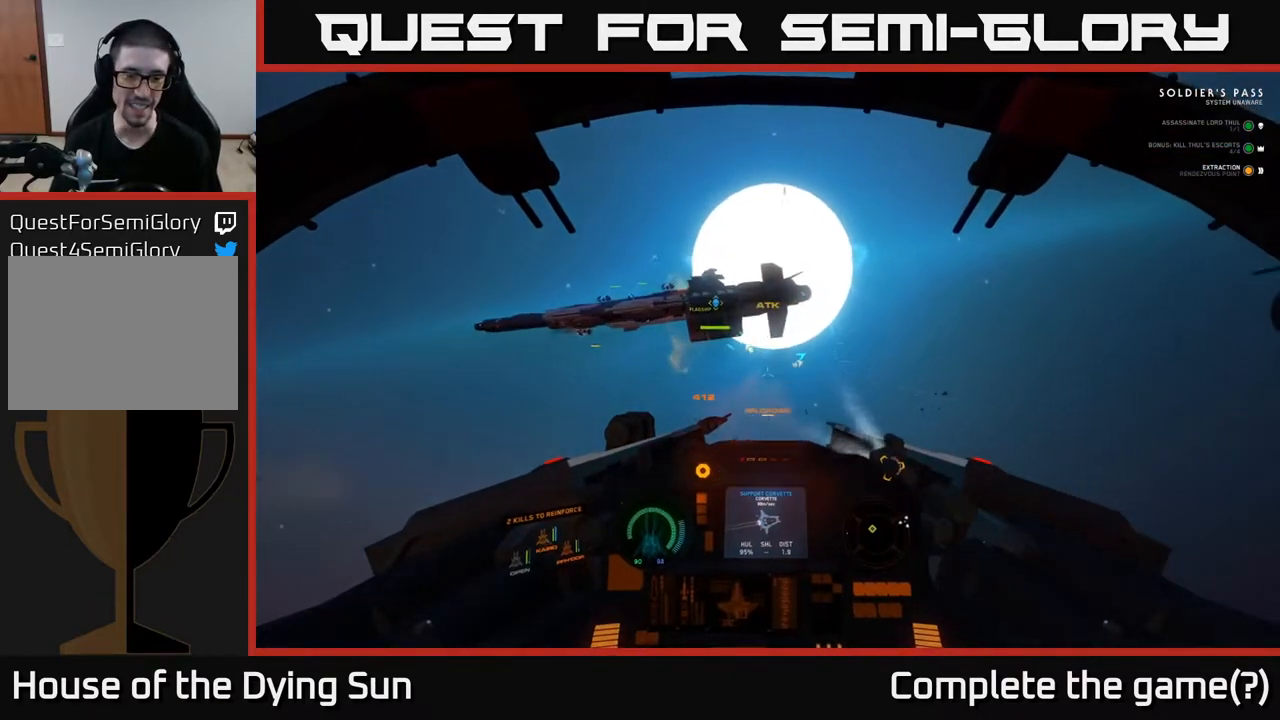
Gameplay with a controller (Xbox layout); each line is a JSON object with the inputs held at the frame after it. "events" lists button and stick changes between this image and that frame as [ms after this image, input, new state], when the widget could be followed in between.
{"buttons": ["L2"], "left_stick": "center", "right_stick": "up", "events": [[267, "right_stick", "up-left"], [383, "right_stick", "up"]]}
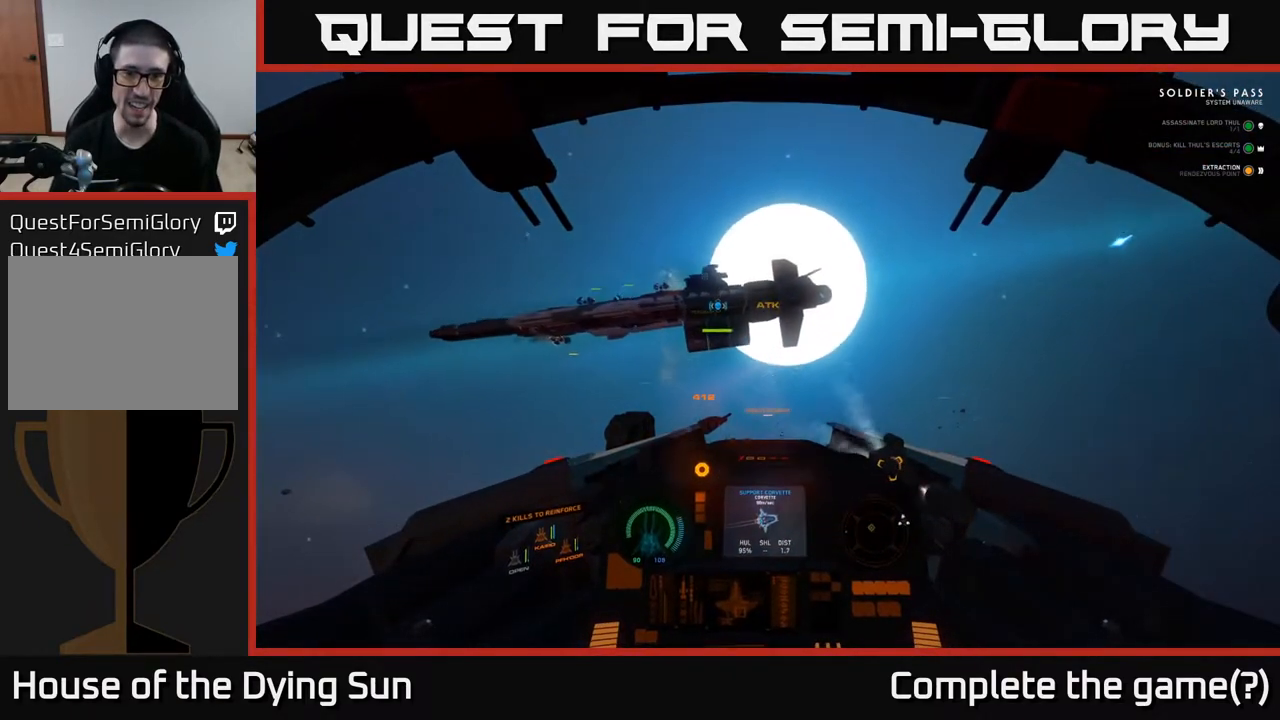
{"buttons": ["L2"], "left_stick": "center", "right_stick": "center", "events": [[50, "right_stick", "center"], [283, "right_stick", "up-left"], [467, "right_stick", "center"]]}
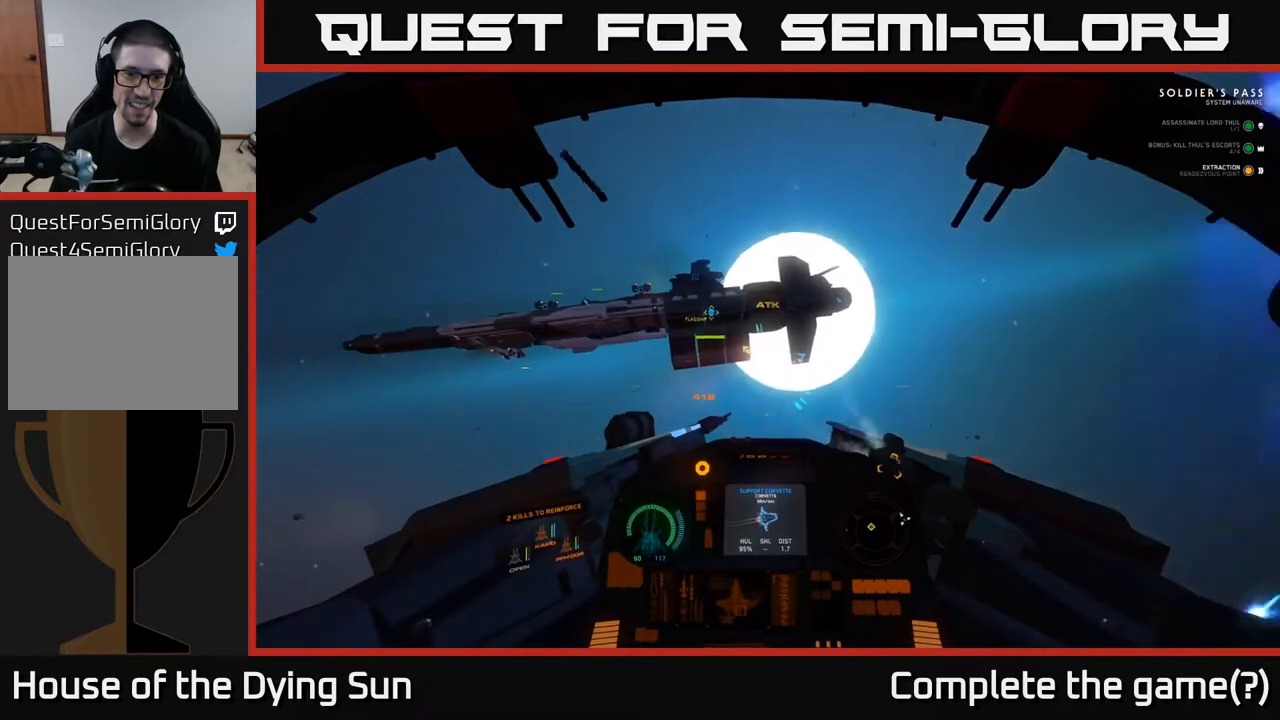
{"buttons": ["L2"], "left_stick": "center", "right_stick": "center", "events": [[183, "right_stick", "up-right"], [300, "right_stick", "center"]]}
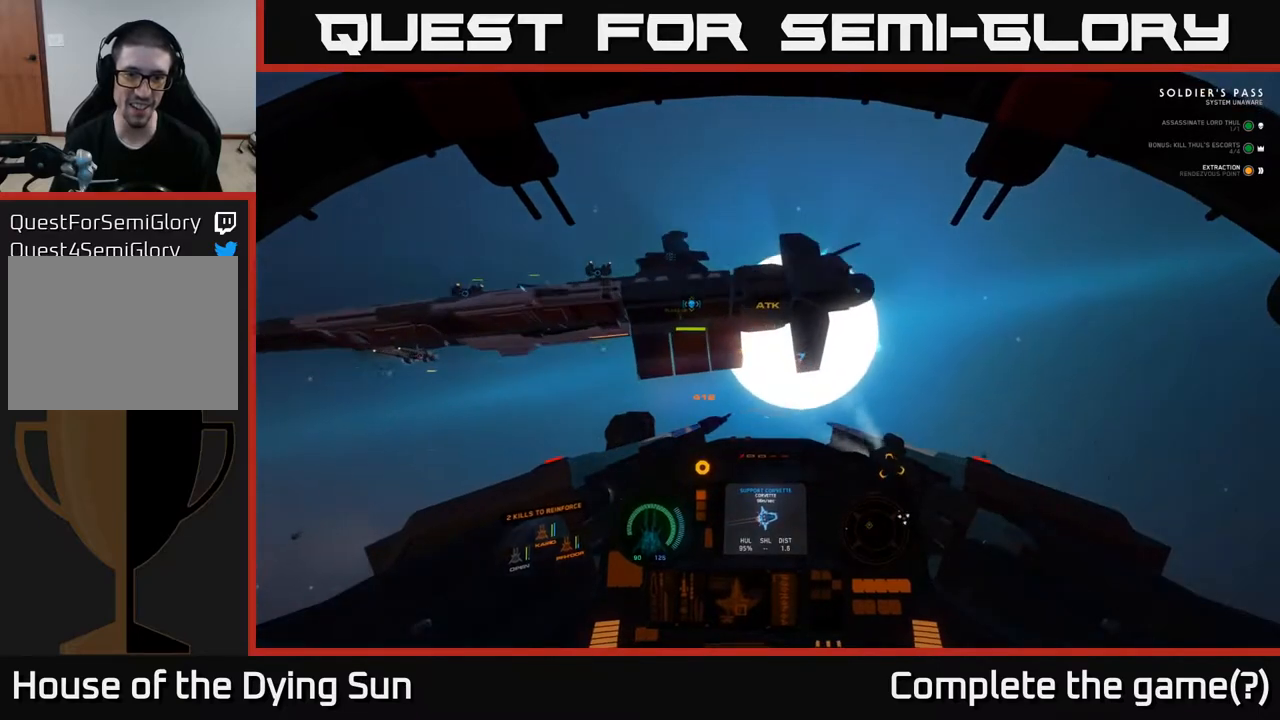
{"buttons": ["L2"], "left_stick": "center", "right_stick": "up-left", "events": [[17, "right_stick", "up"], [317, "right_stick", "center"], [450, "right_stick", "left"], [500, "right_stick", "up-left"]]}
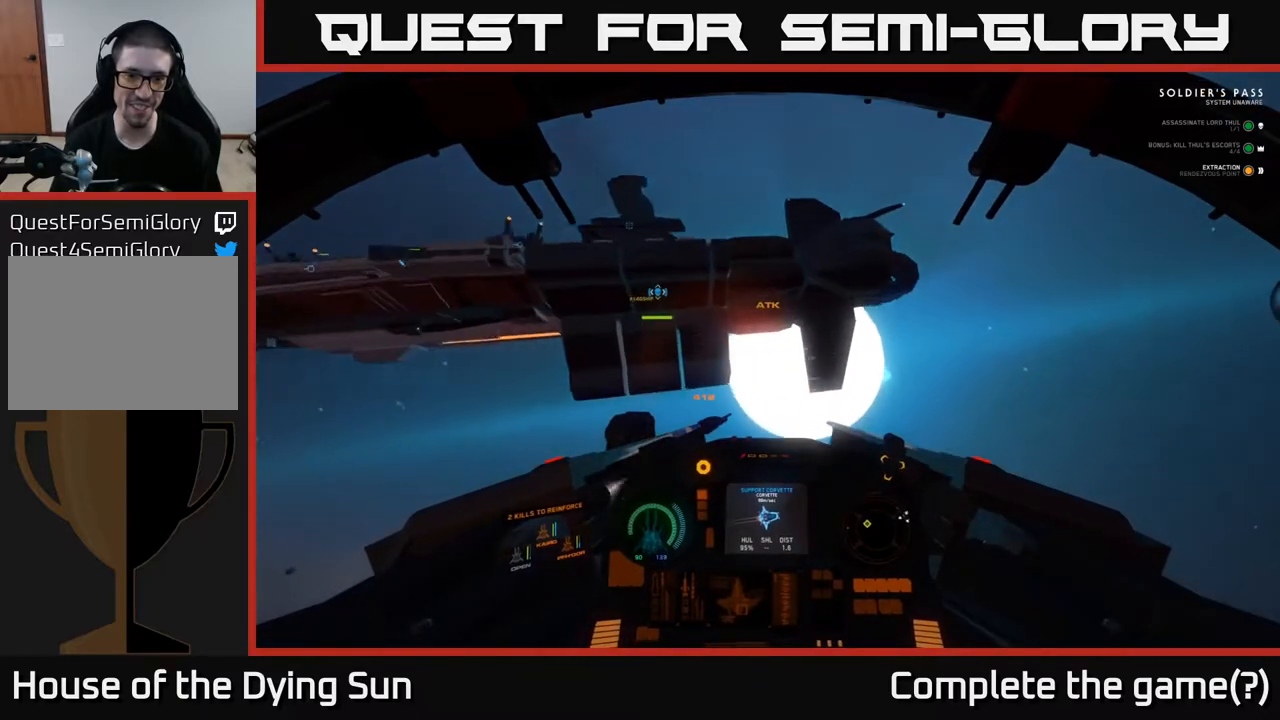
{"buttons": ["L2"], "left_stick": "center", "right_stick": "up", "events": [[100, "right_stick", "center"], [233, "right_stick", "up"]]}
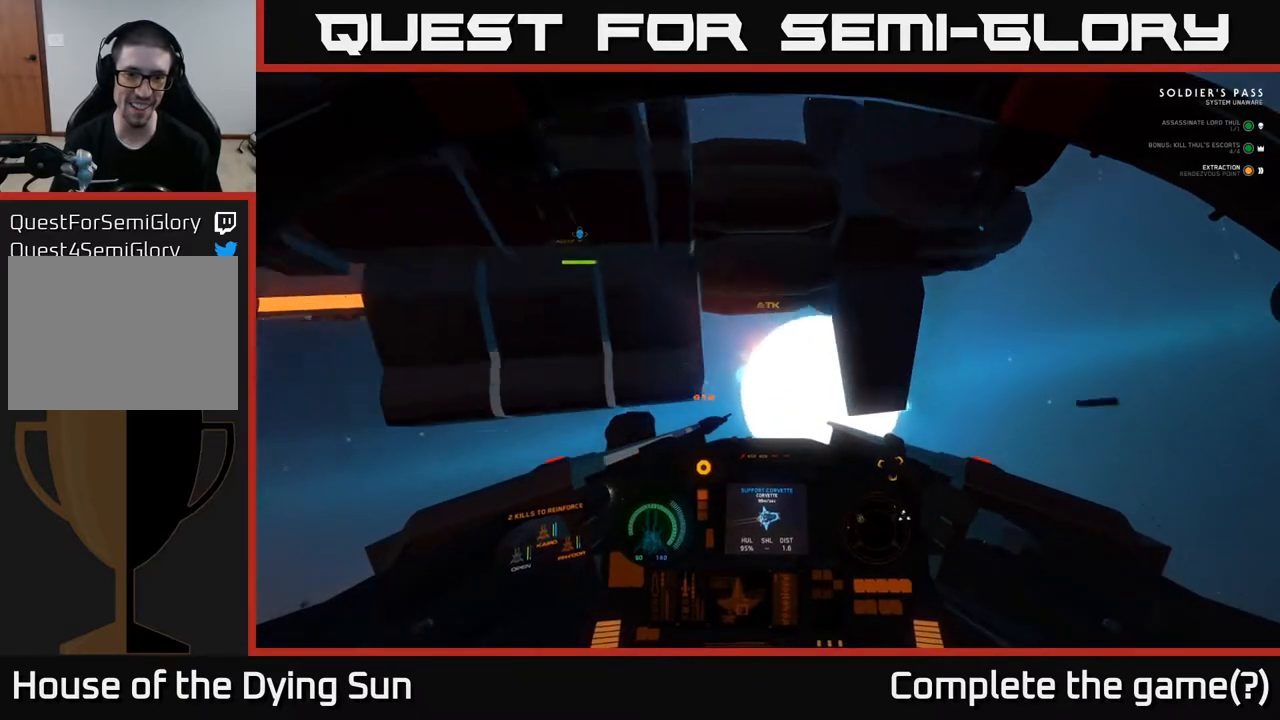
{"buttons": ["L1"], "left_stick": "center", "right_stick": "up", "events": [[217, "L1", "down"], [283, "L2", "up"]]}
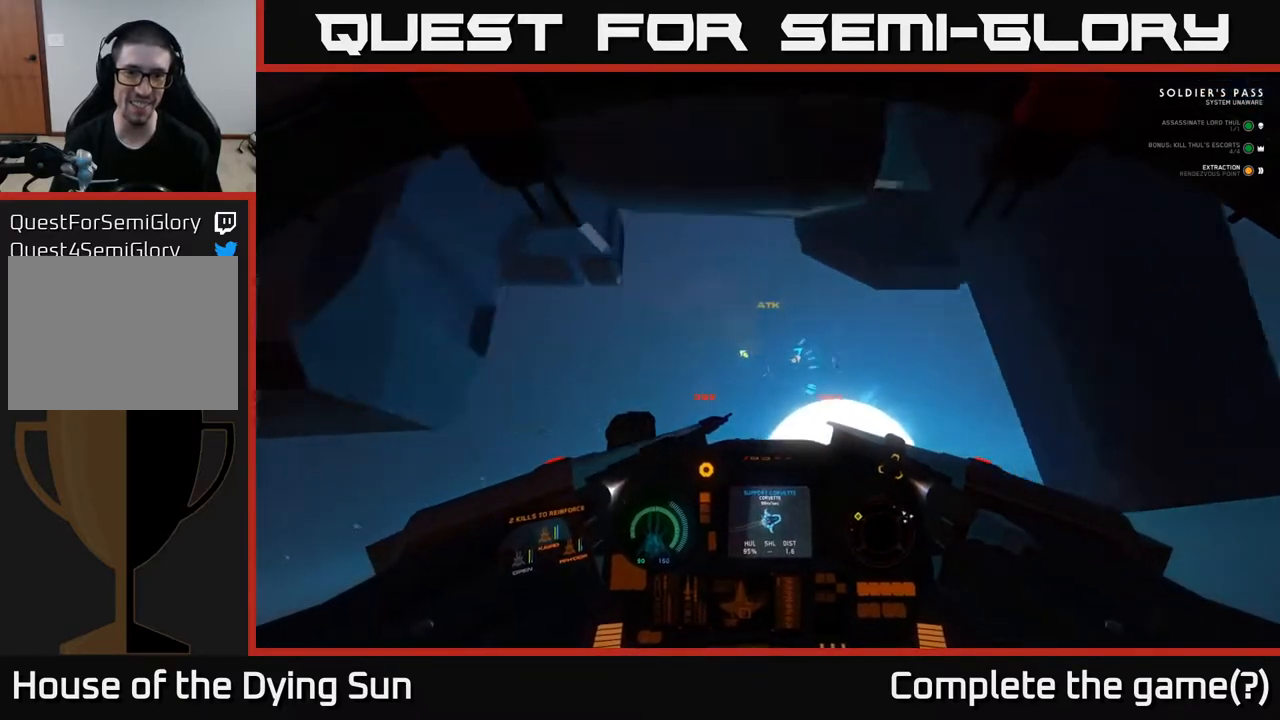
{"buttons": ["L1"], "left_stick": "center", "right_stick": "up", "events": []}
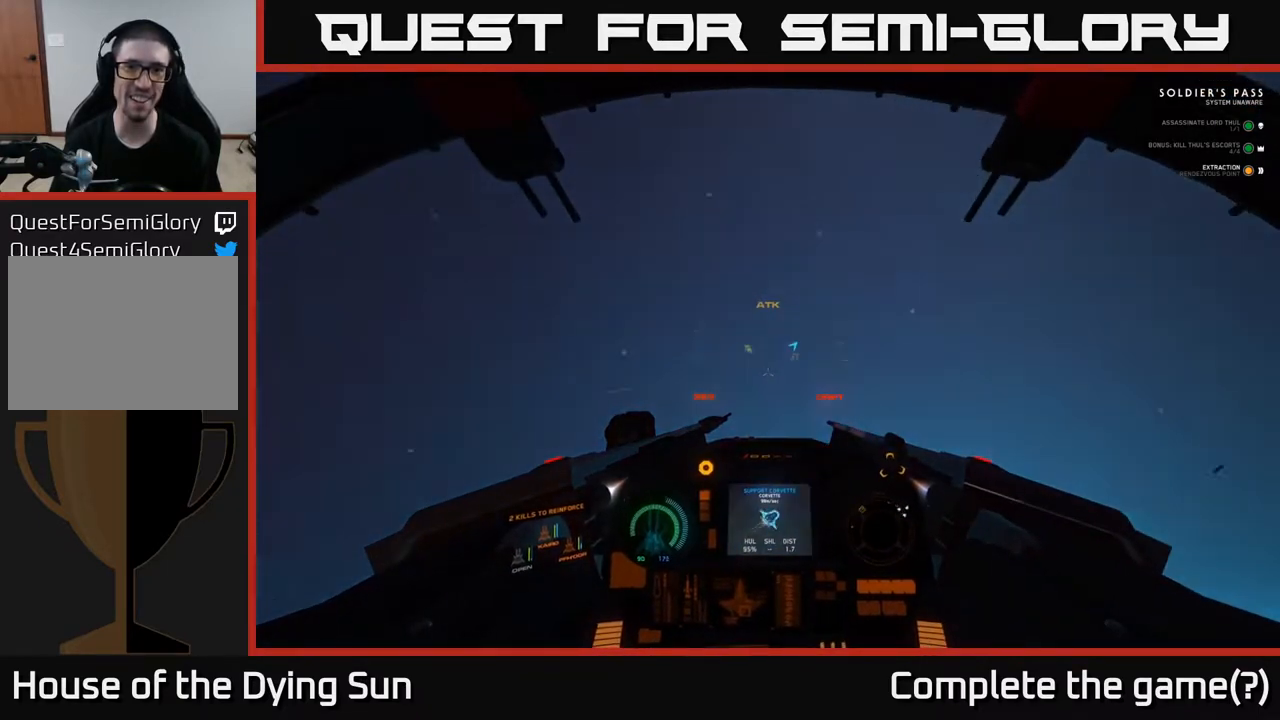
{"buttons": ["L1"], "left_stick": "center", "right_stick": "up", "events": []}
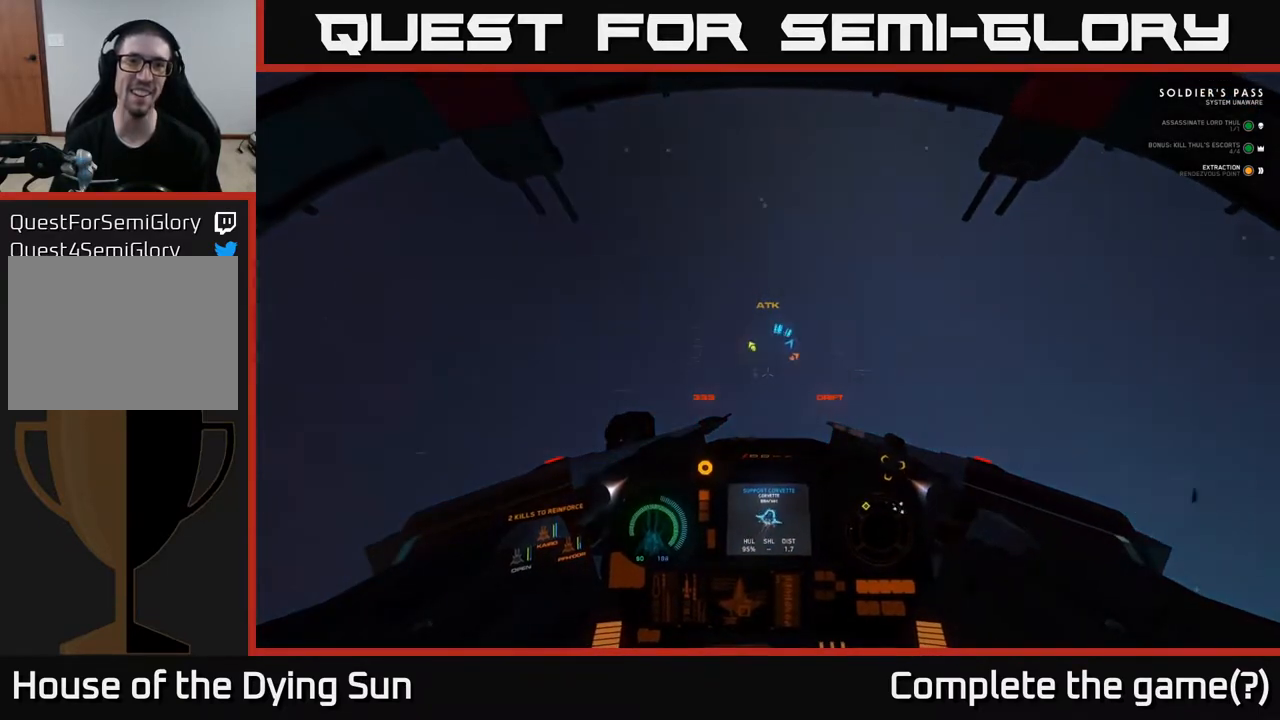
{"buttons": ["L2"], "left_stick": "center", "right_stick": "up", "events": [[450, "L2", "down"], [483, "L1", "up"]]}
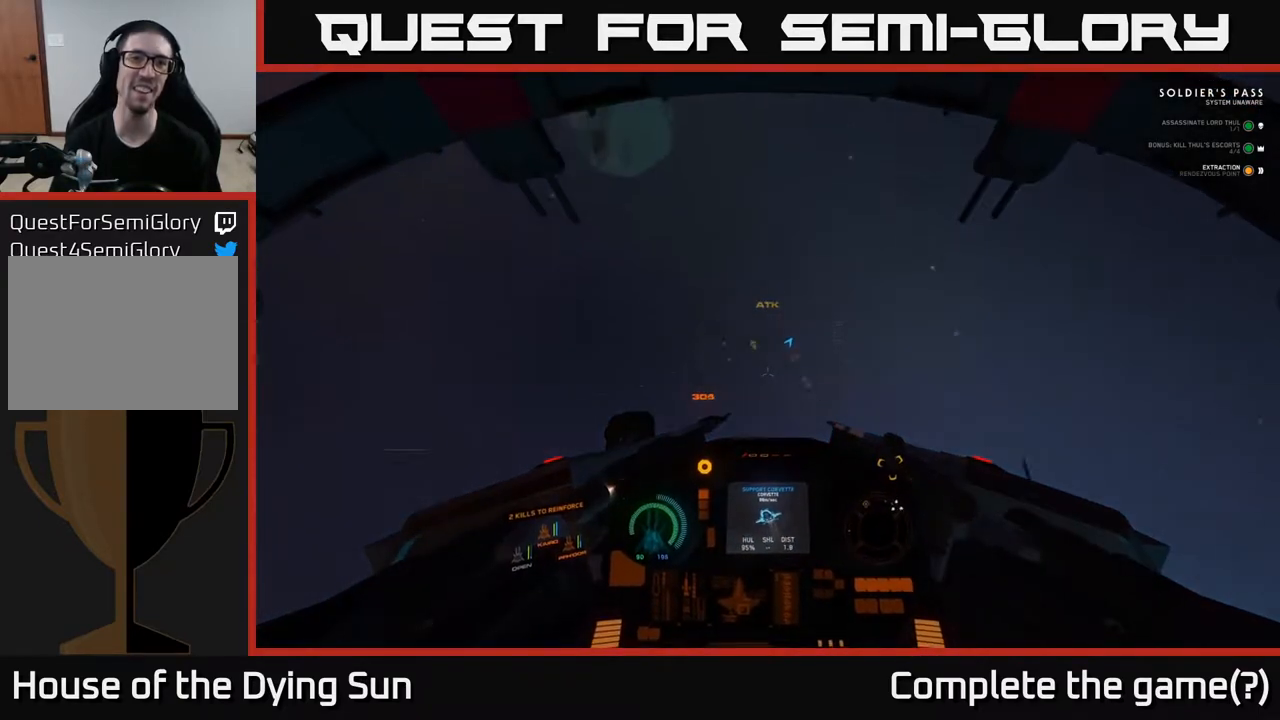
{"buttons": ["L2"], "left_stick": "center", "right_stick": "center", "events": [[467, "right_stick", "center"]]}
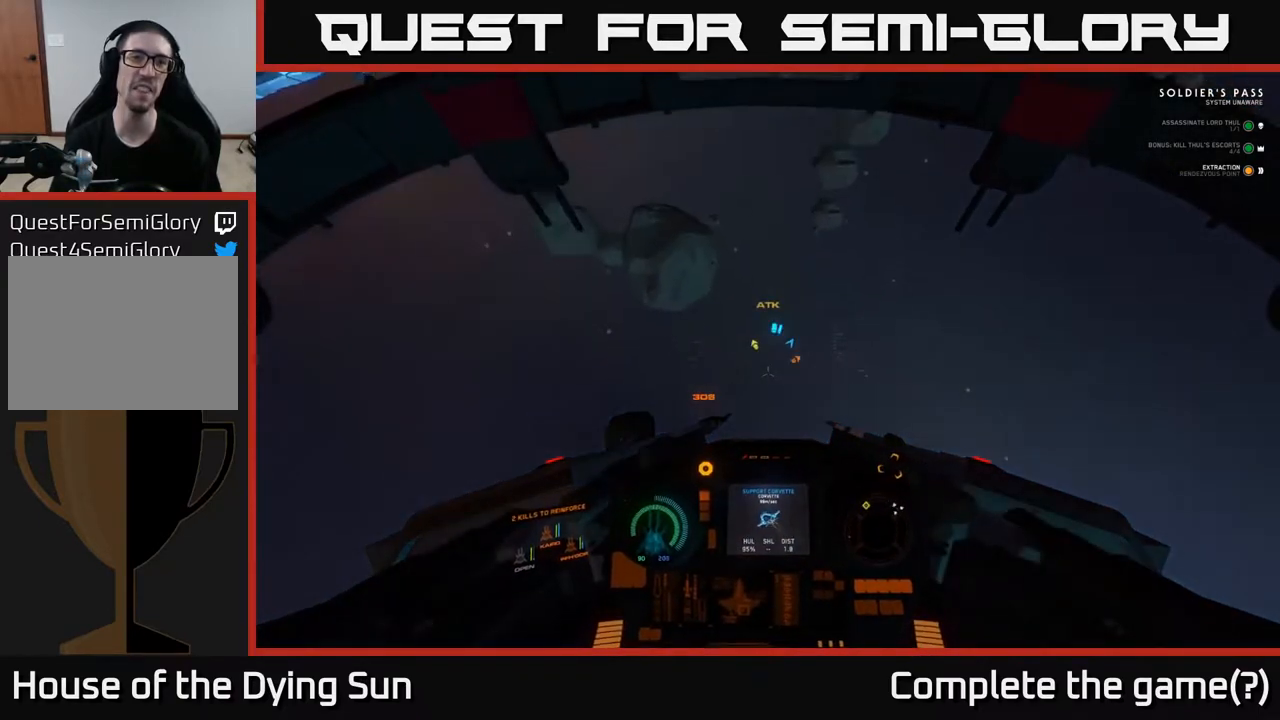
{"buttons": ["L2"], "left_stick": "center", "right_stick": "up", "events": [[117, "right_stick", "up"]]}
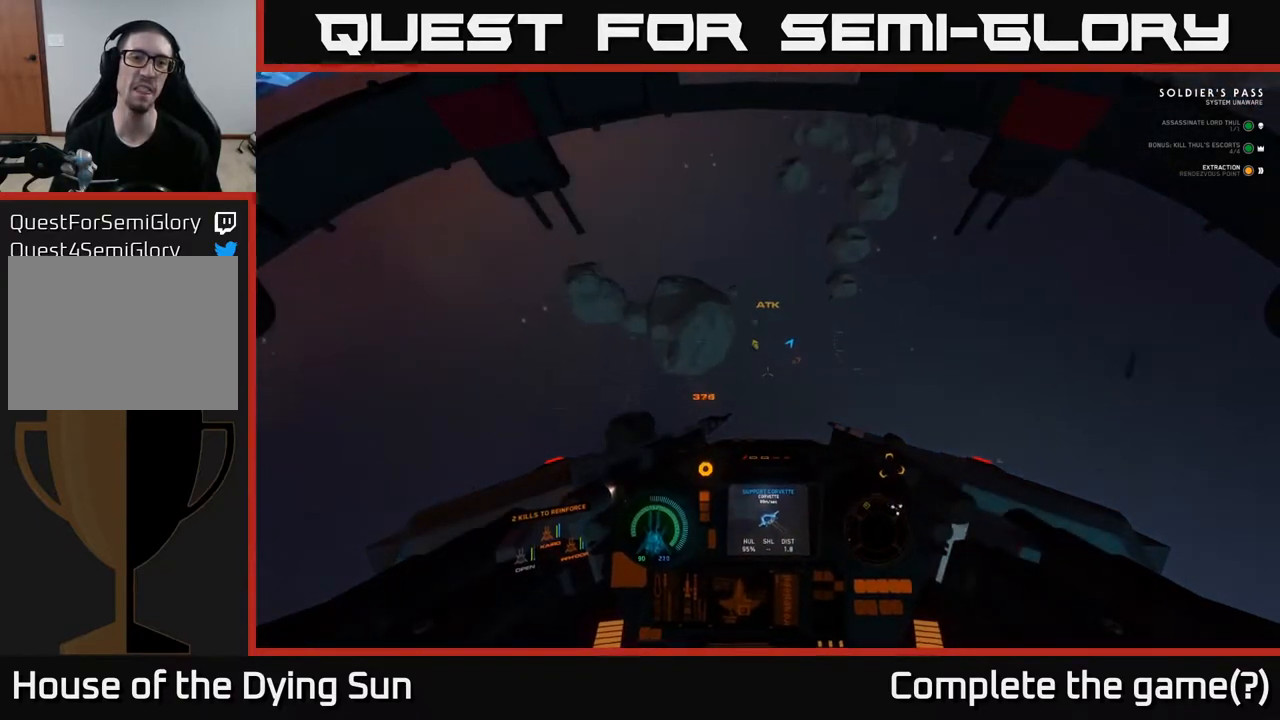
{"buttons": ["L2"], "left_stick": "center", "right_stick": "up", "events": []}
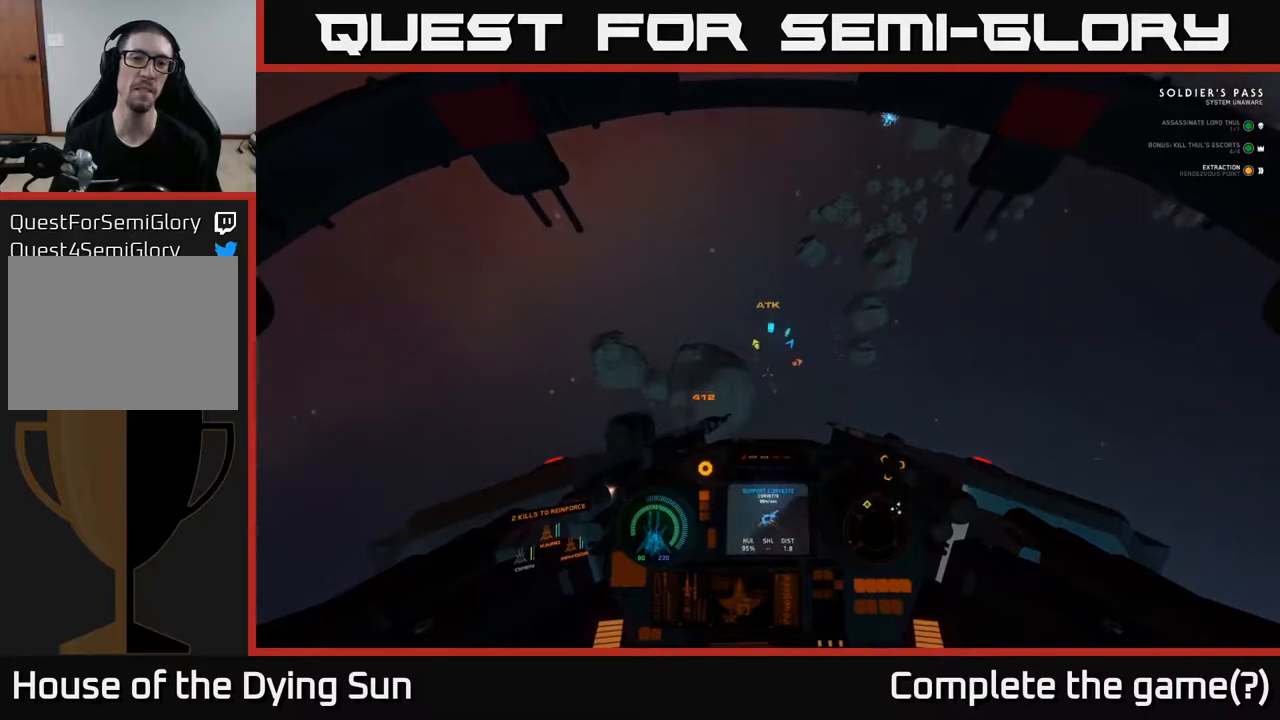
{"buttons": ["L2"], "left_stick": "center", "right_stick": "up", "events": []}
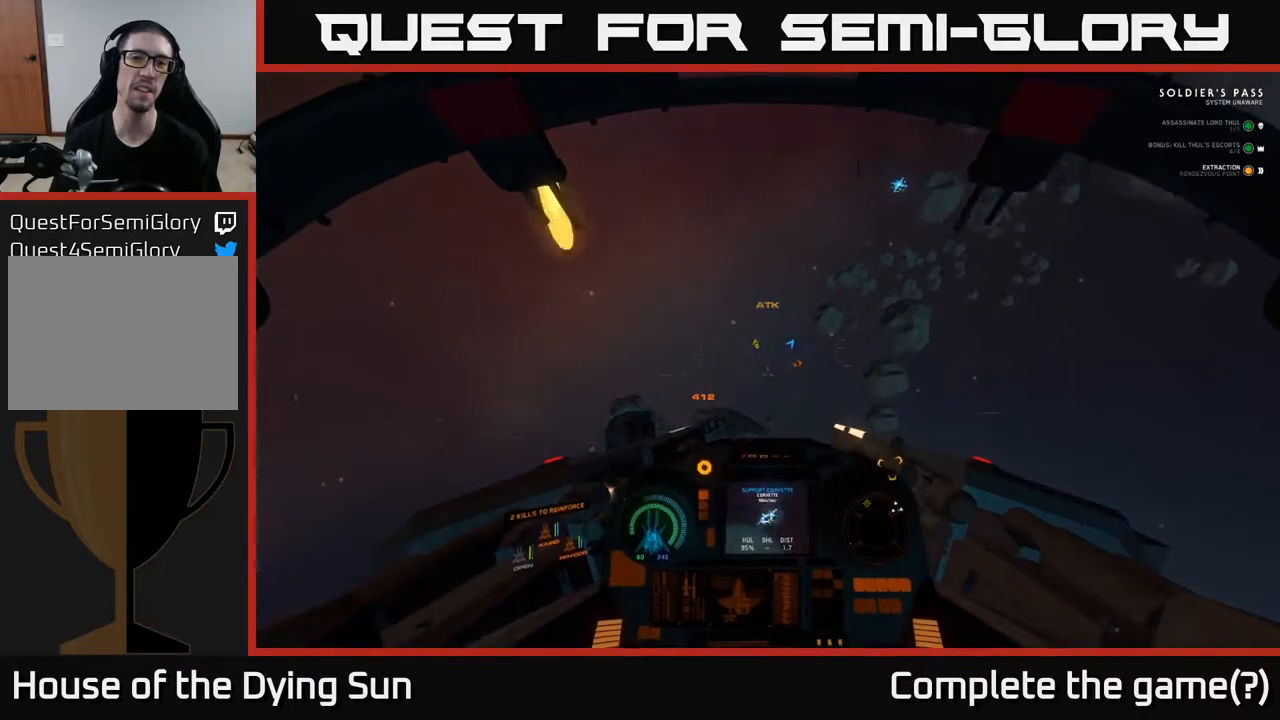
{"buttons": ["L2", "R3"], "left_stick": "center", "right_stick": "up", "events": [[350, "R3", "down"]]}
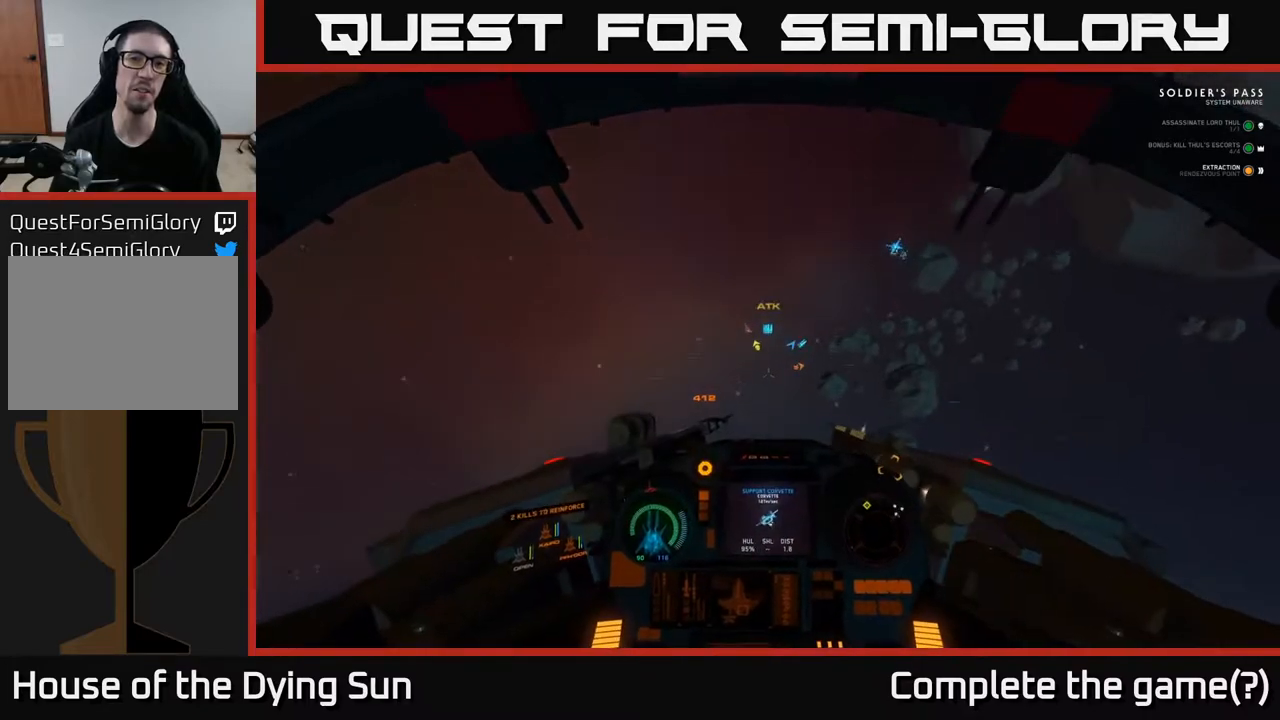
{"buttons": ["L2", "R3"], "left_stick": "center", "right_stick": "up", "events": []}
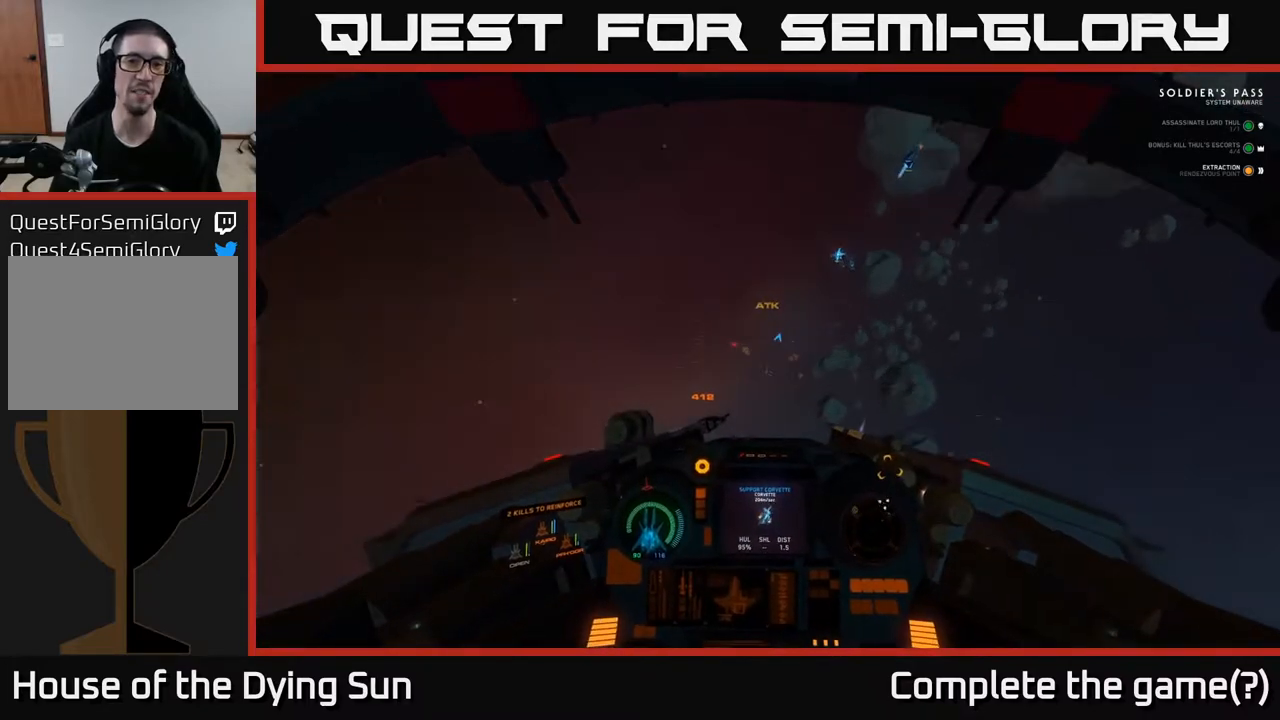
{"buttons": ["L2", "R3"], "left_stick": "center", "right_stick": "up", "events": []}
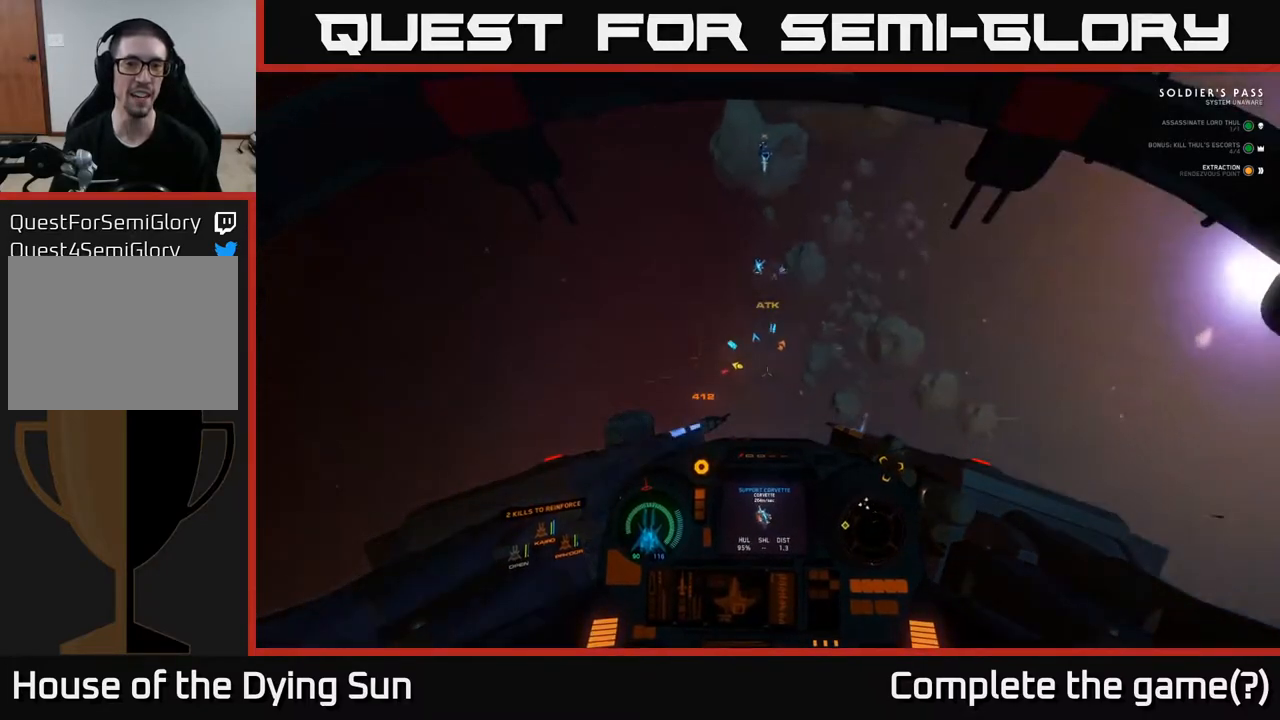
{"buttons": ["L2", "R3"], "left_stick": "center", "right_stick": "down-left", "events": [[200, "right_stick", "down-left"]]}
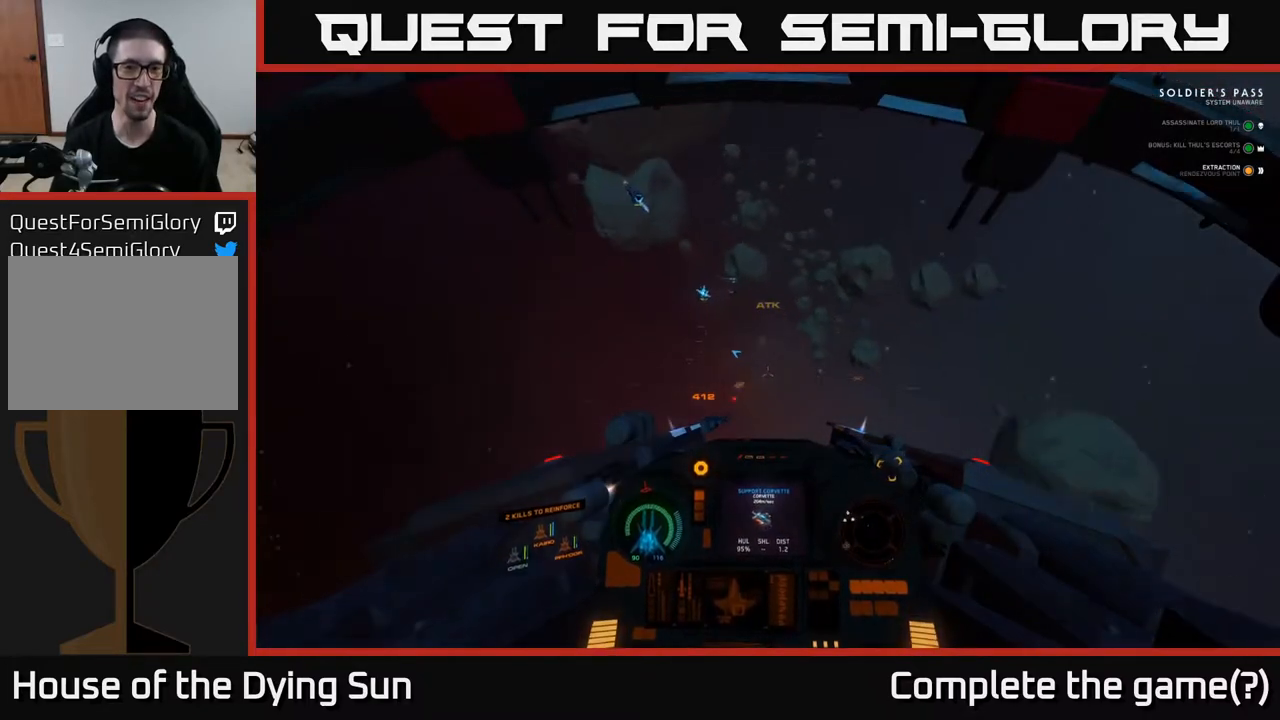
{"buttons": ["L2", "R3"], "left_stick": "center", "right_stick": "down-left", "events": []}
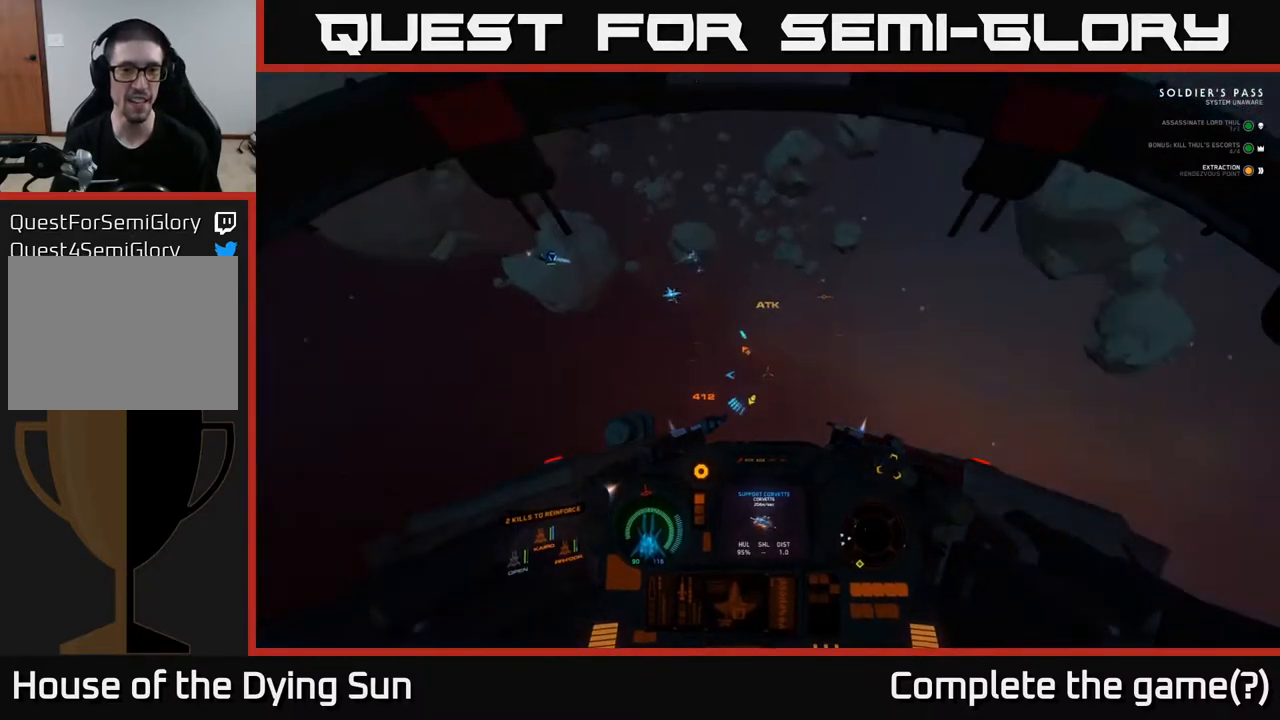
{"buttons": ["L2"], "left_stick": "center", "right_stick": "left", "events": [[17, "R3", "up"], [283, "right_stick", "left"]]}
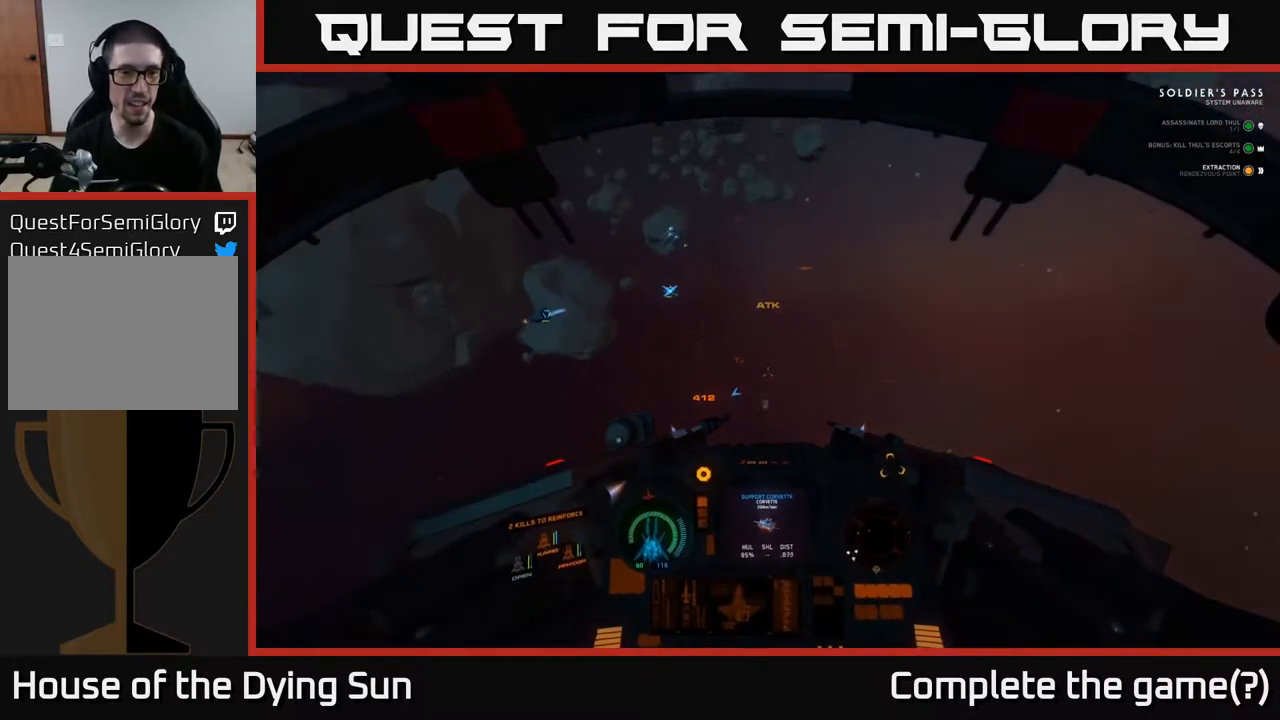
{"buttons": ["L2"], "left_stick": "center", "right_stick": "down", "events": [[50, "right_stick", "center"], [83, "L3", "down"], [383, "right_stick", "down"], [400, "L3", "up"]]}
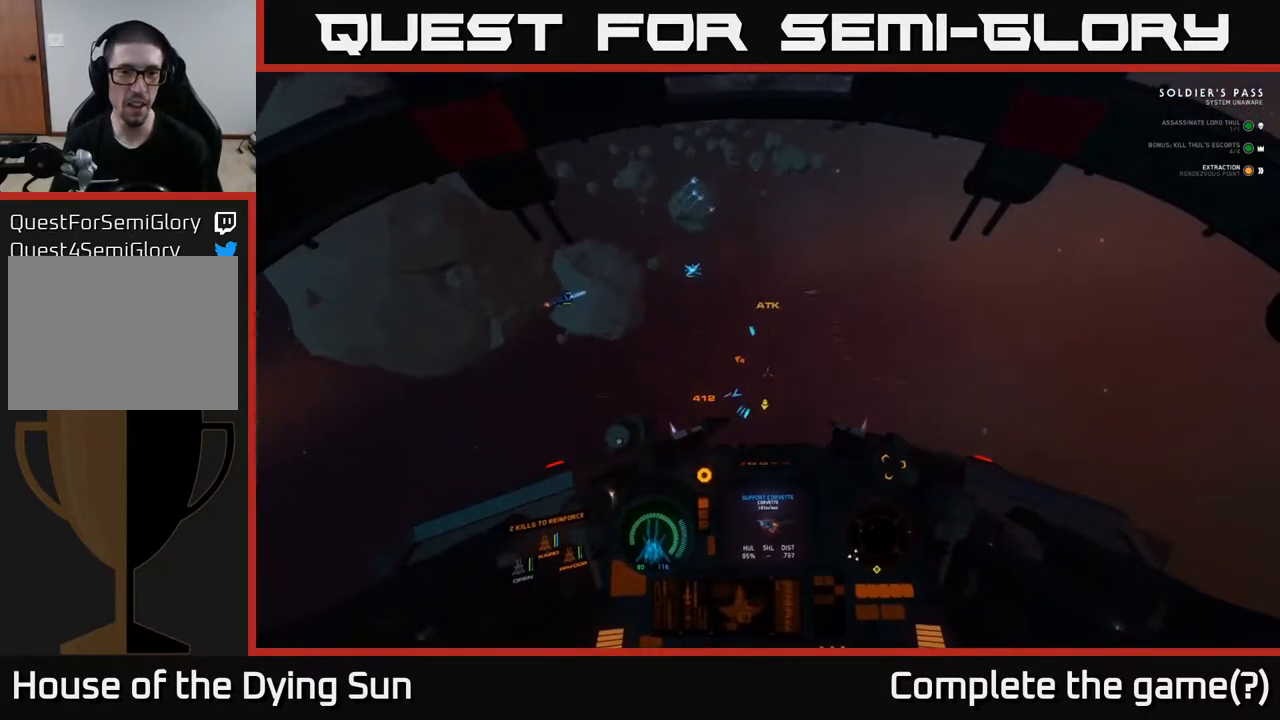
{"buttons": ["L2"], "left_stick": "center", "right_stick": "down-left", "events": [[150, "right_stick", "down-left"], [267, "right_stick", "center"], [433, "right_stick", "down-left"]]}
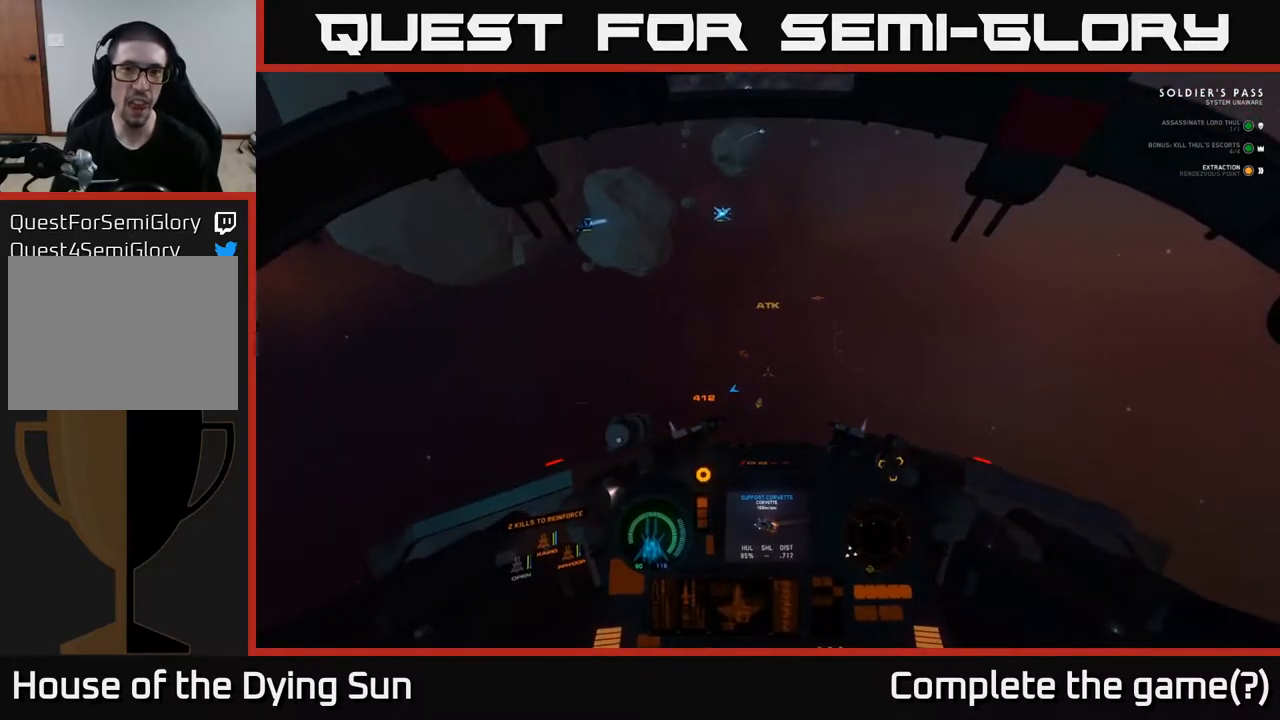
{"buttons": ["L2"], "left_stick": "center", "right_stick": "up", "events": [[317, "right_stick", "center"], [500, "right_stick", "up"]]}
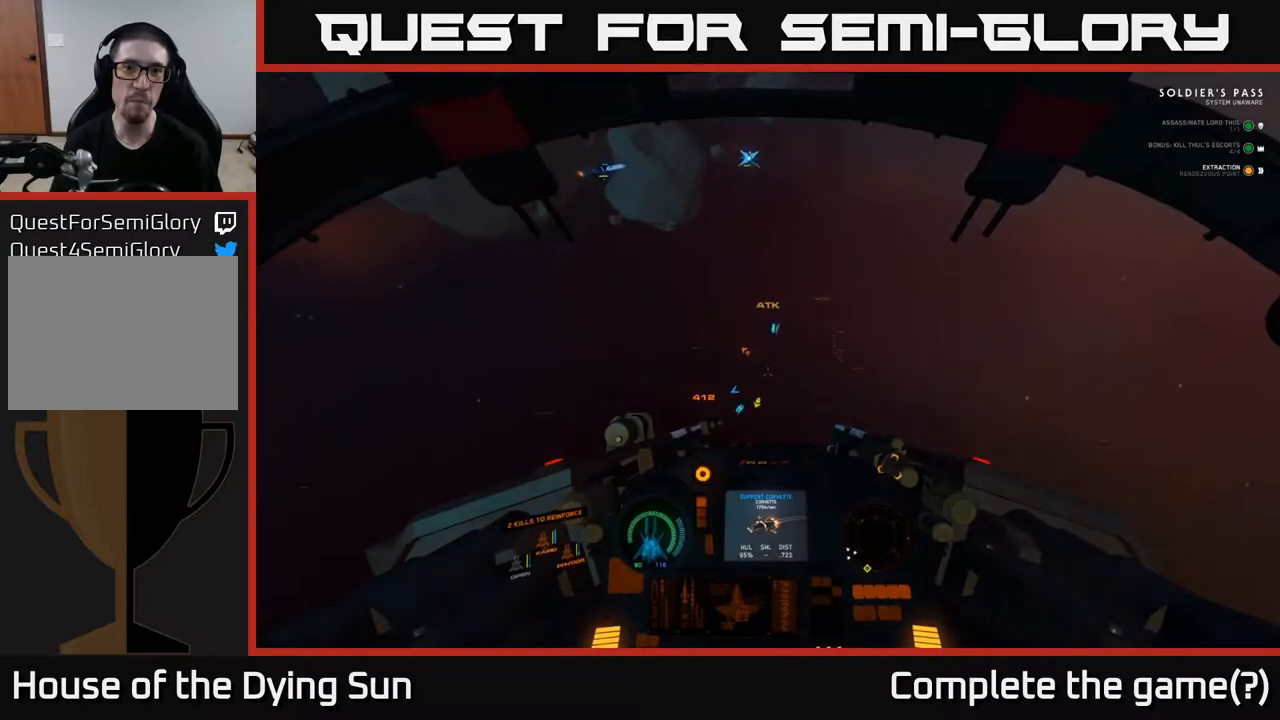
{"buttons": ["L2"], "left_stick": "center", "right_stick": "center", "events": [[400, "right_stick", "center"]]}
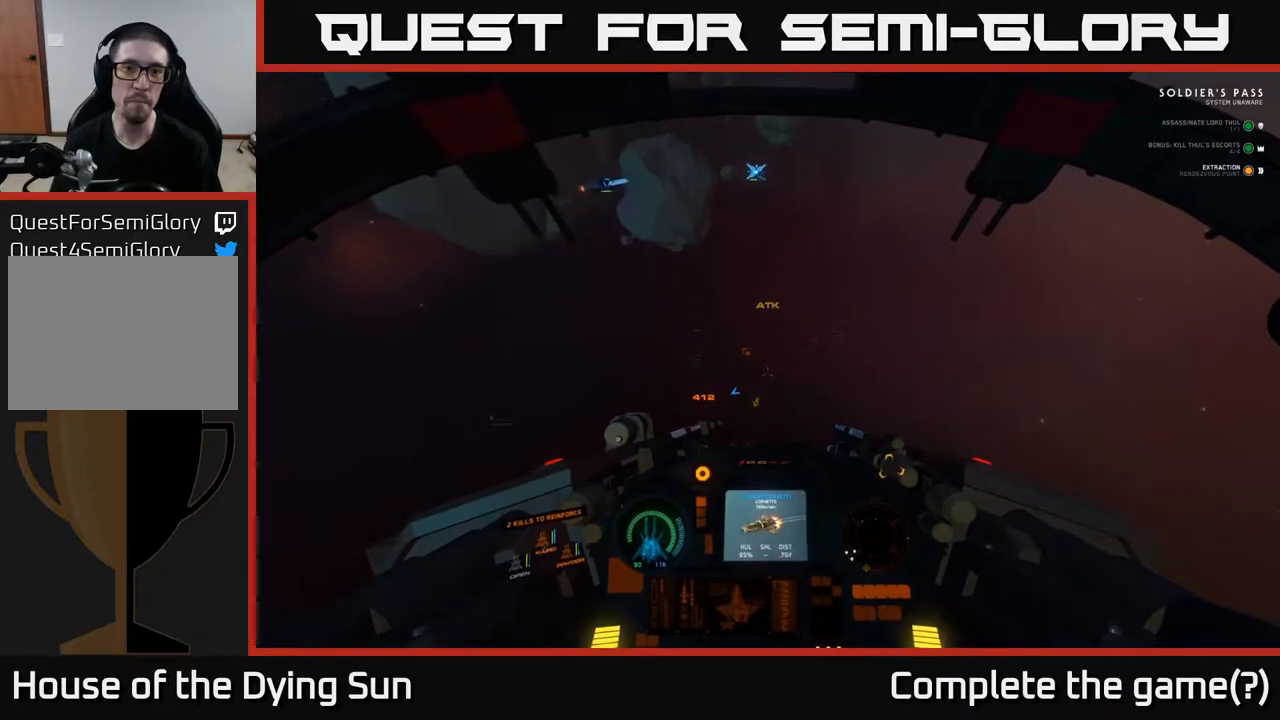
{"buttons": ["L2"], "left_stick": "center", "right_stick": "up", "events": [[33, "right_stick", "up"]]}
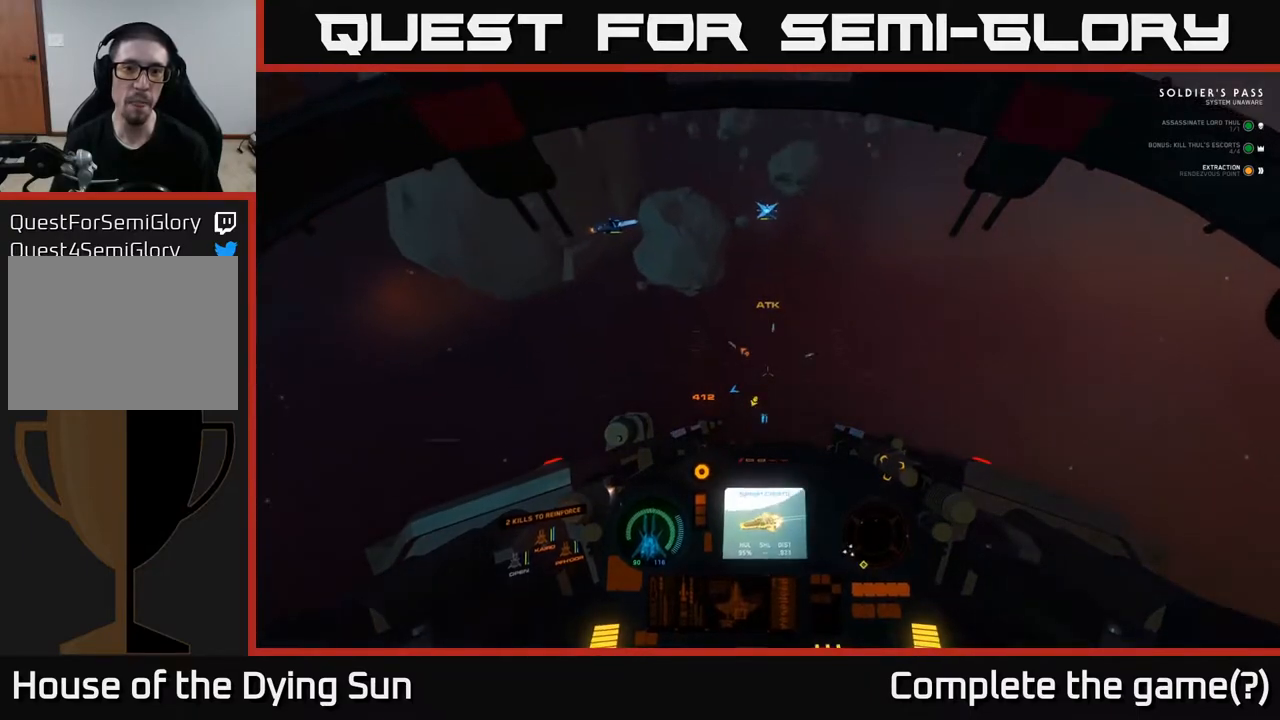
{"buttons": ["L2"], "left_stick": "center", "right_stick": "up", "events": []}
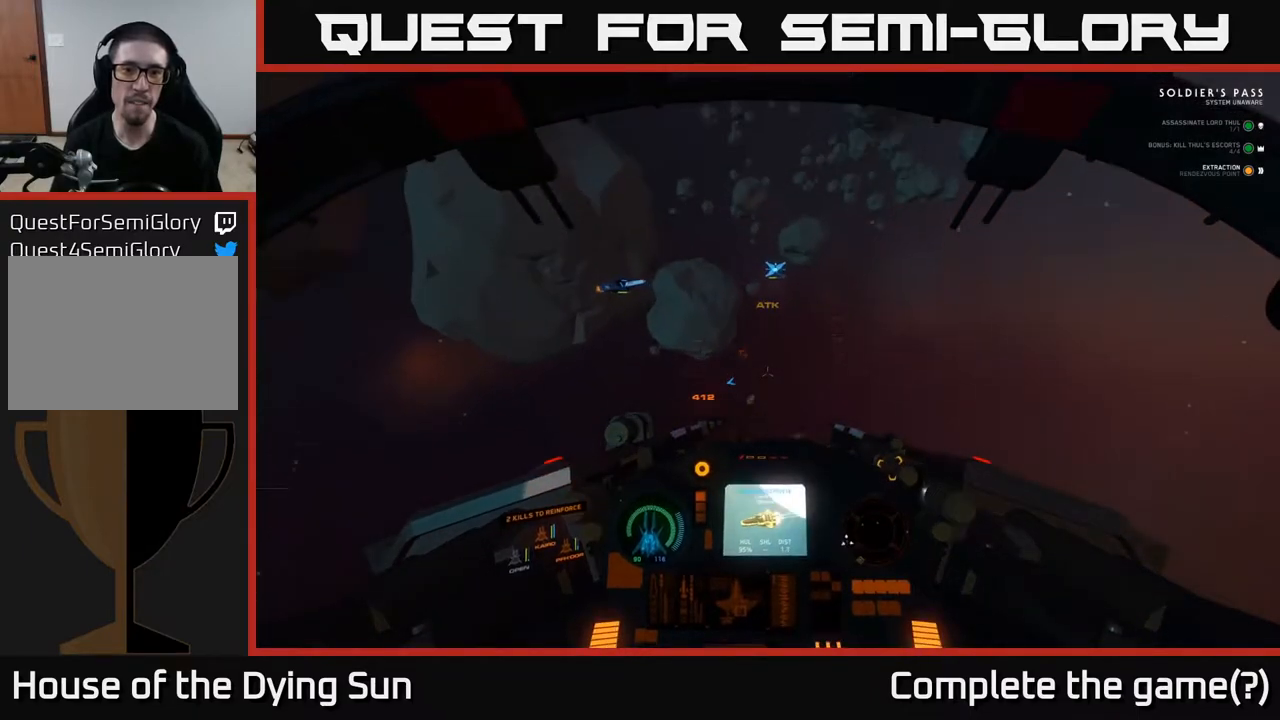
{"buttons": ["L2"], "left_stick": "center", "right_stick": "up", "events": []}
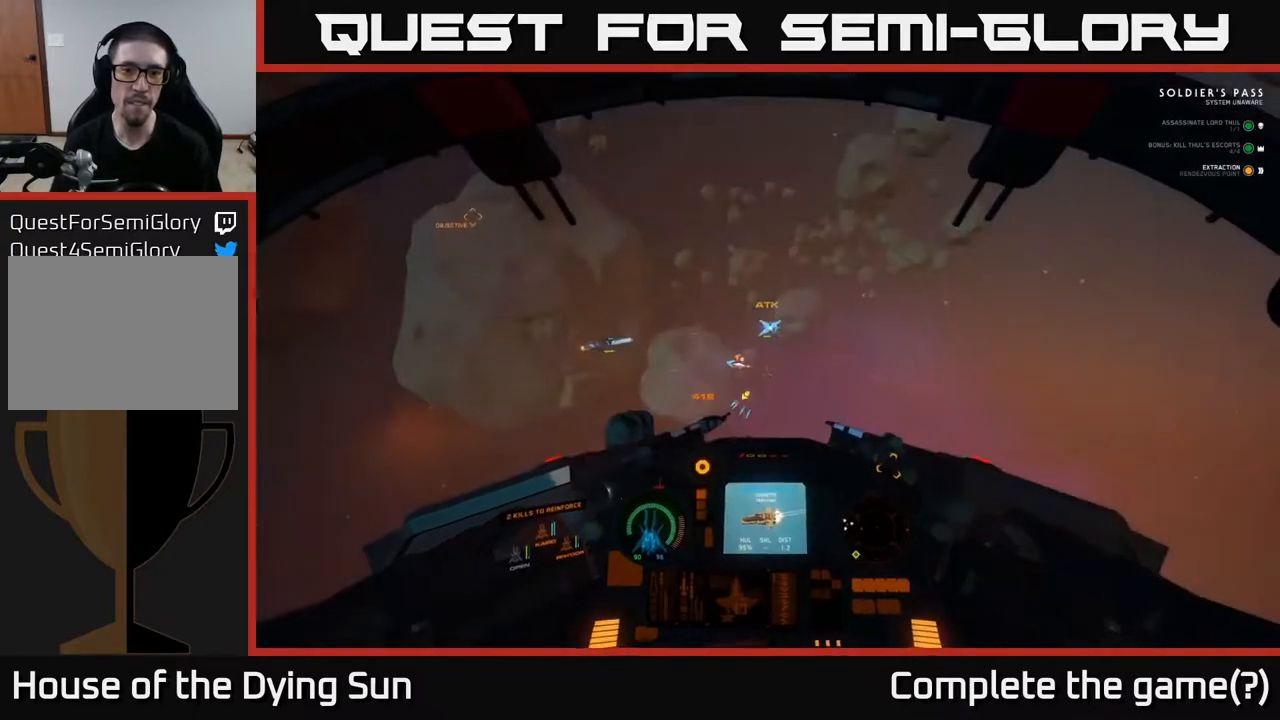
{"buttons": ["L2", "R2"], "left_stick": "center", "right_stick": "down", "events": [[250, "right_stick", "center"], [400, "right_stick", "down-right"], [433, "R2", "down"], [483, "right_stick", "down"]]}
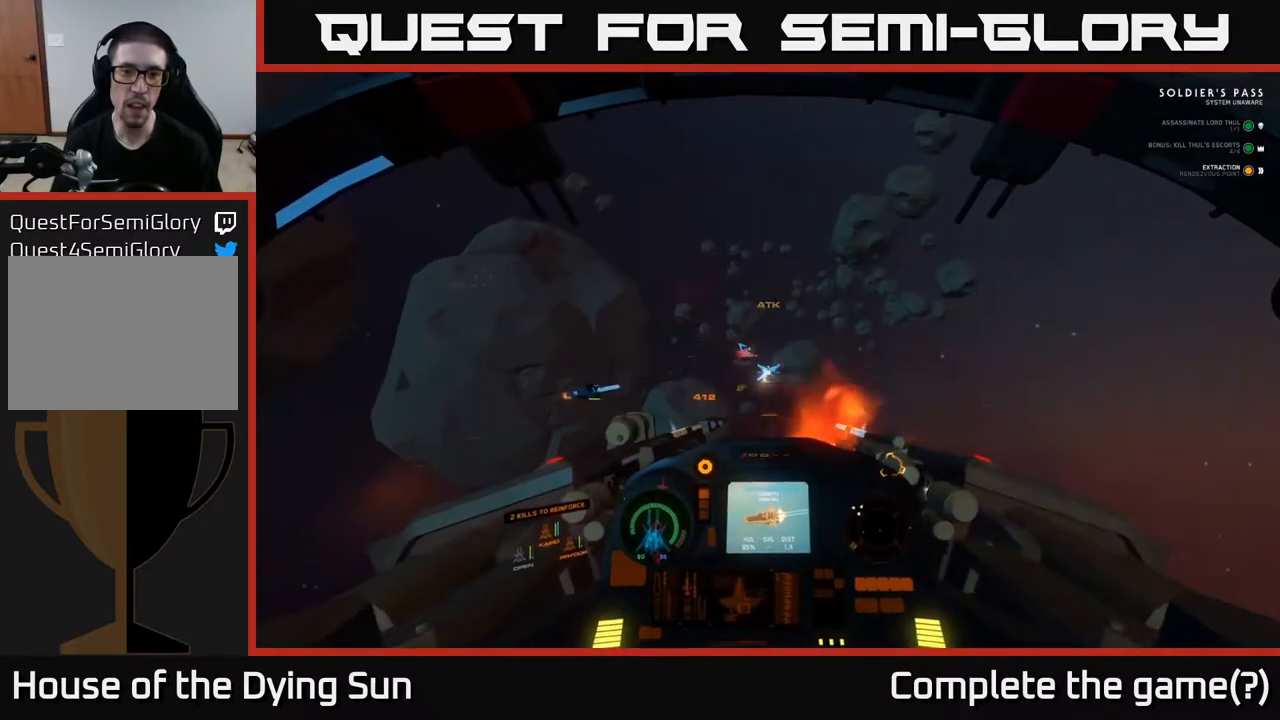
{"buttons": ["L2"], "left_stick": "center", "right_stick": "down-right", "events": [[50, "R2", "up"], [150, "right_stick", "center"], [283, "R2", "down"], [300, "right_stick", "up"], [367, "R2", "up"], [400, "right_stick", "right"], [450, "right_stick", "down-right"]]}
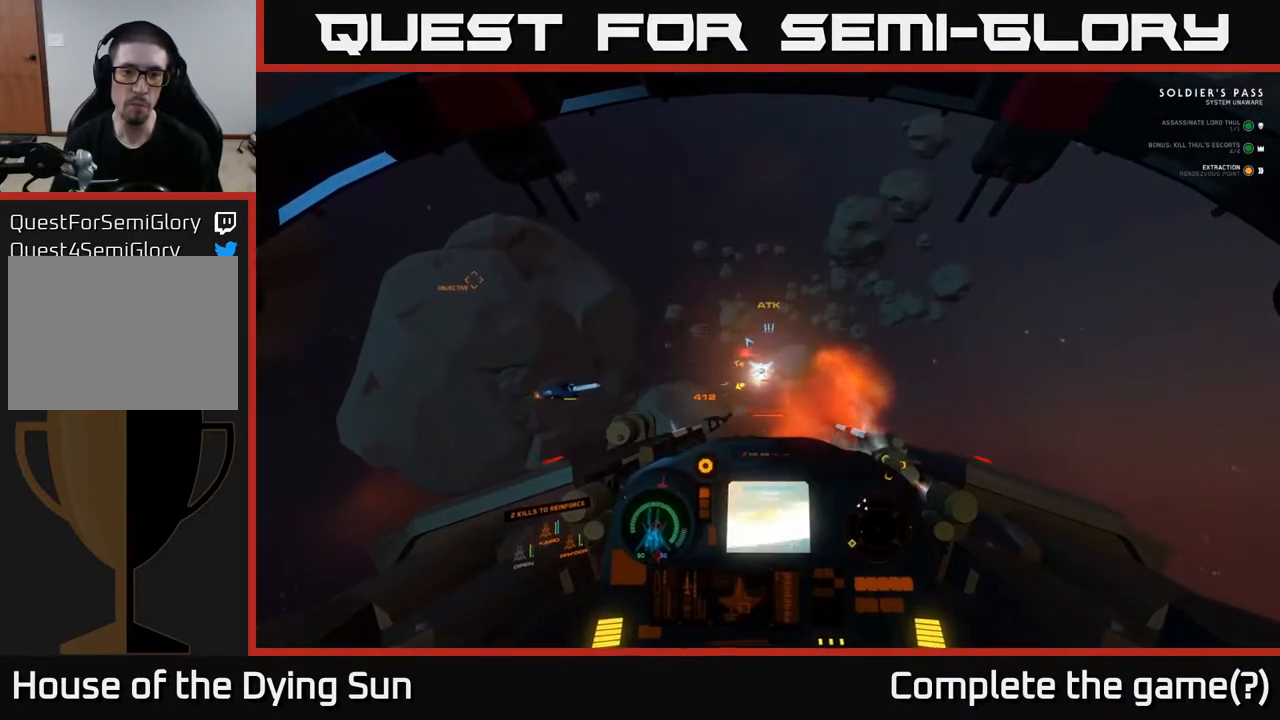
{"buttons": ["L2"], "left_stick": "center", "right_stick": "down-right", "events": [[117, "right_stick", "right"], [250, "right_stick", "down-right"]]}
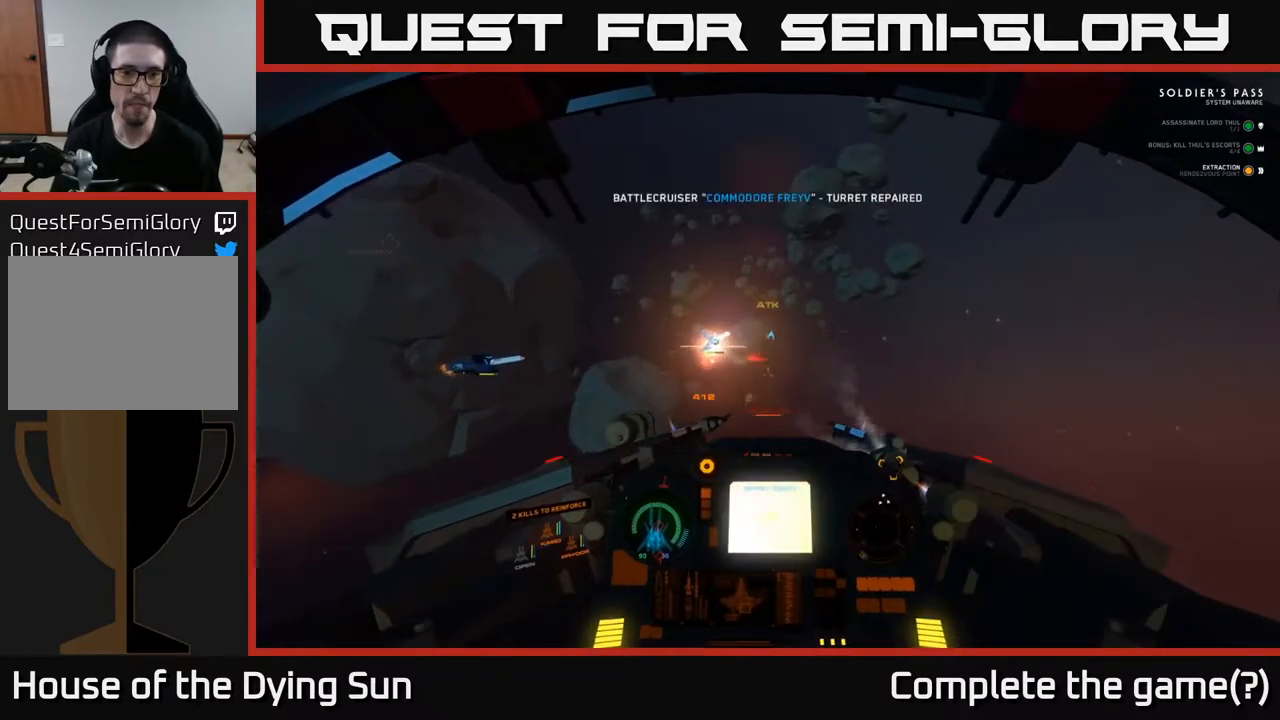
{"buttons": ["L2"], "left_stick": "center", "right_stick": "right", "events": [[33, "right_stick", "down"], [217, "right_stick", "center"], [467, "right_stick", "right"]]}
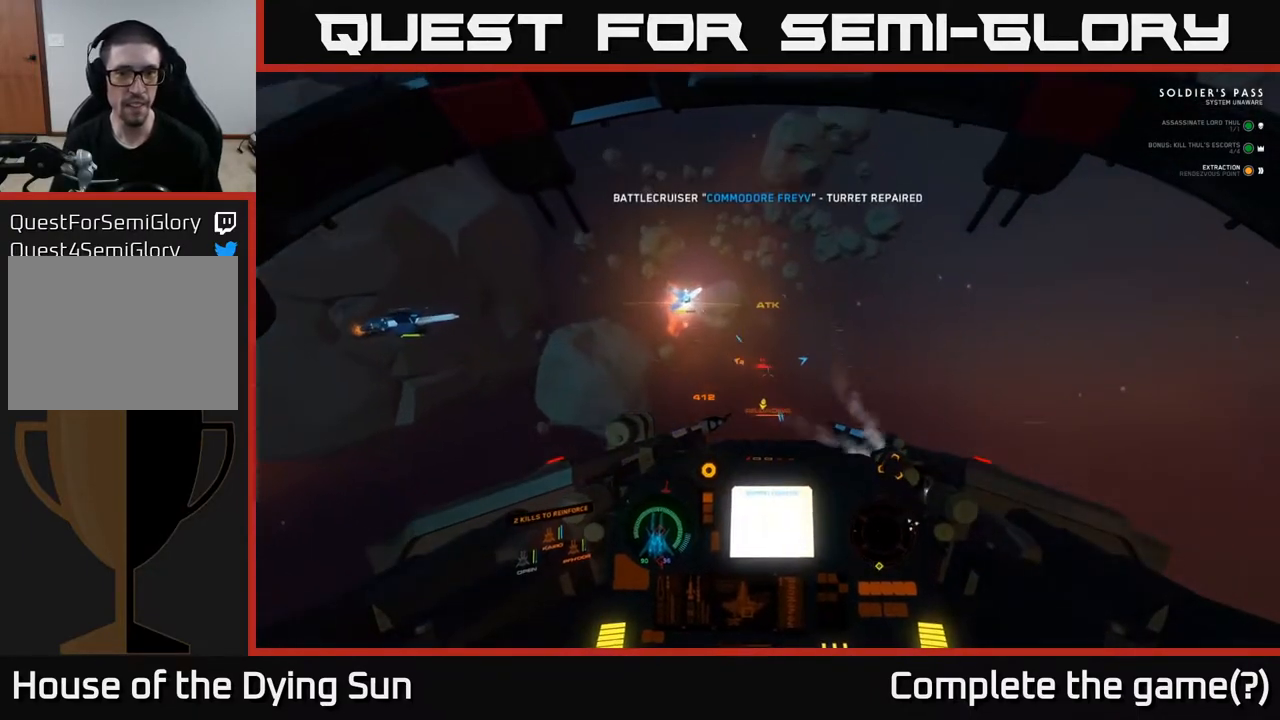
{"buttons": ["L2"], "left_stick": "center", "right_stick": "center", "events": [[267, "right_stick", "center"]]}